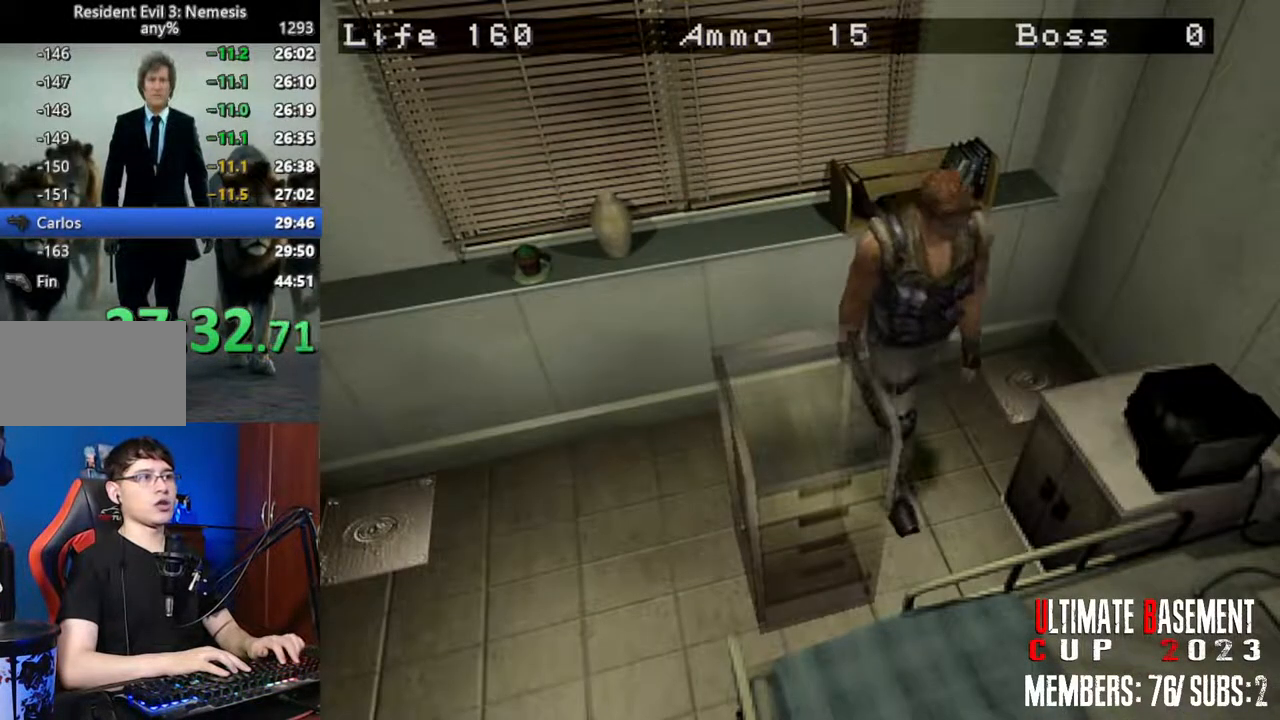
Gameplay with keyboard; each line is a JSON object with the keys held at the frame after it. "events" lists presses ("down") and releases ("up") of "a", "d", "k", "l", "o", "q", "s", "semicolon", "shift", "space" and "w" between this image and that frame as [ms after this image, input, new state], when the widget could be followed in between. No other keys are recorded. Mouse input is not recorded.
{"keys": ["d"], "events": [[400, "w", "up"]]}
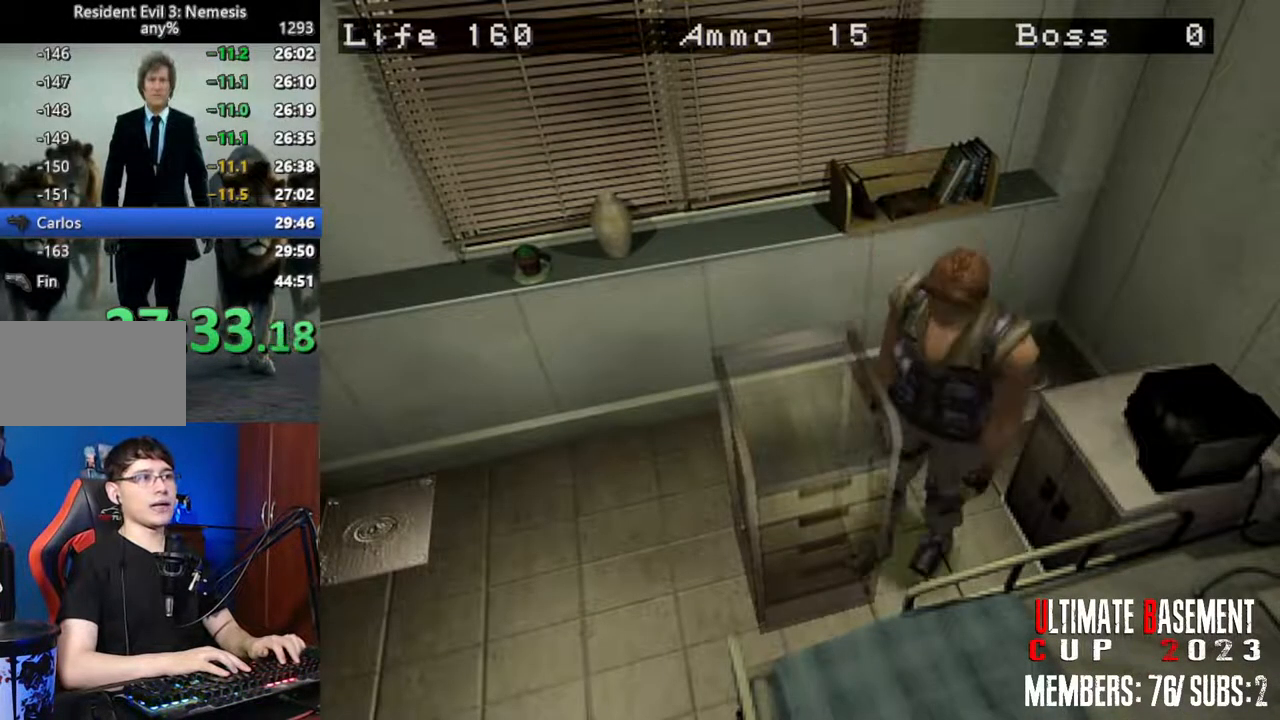
{"keys": ["a", "w"], "events": [[183, "w", "down"], [233, "d", "up"], [417, "a", "down"]]}
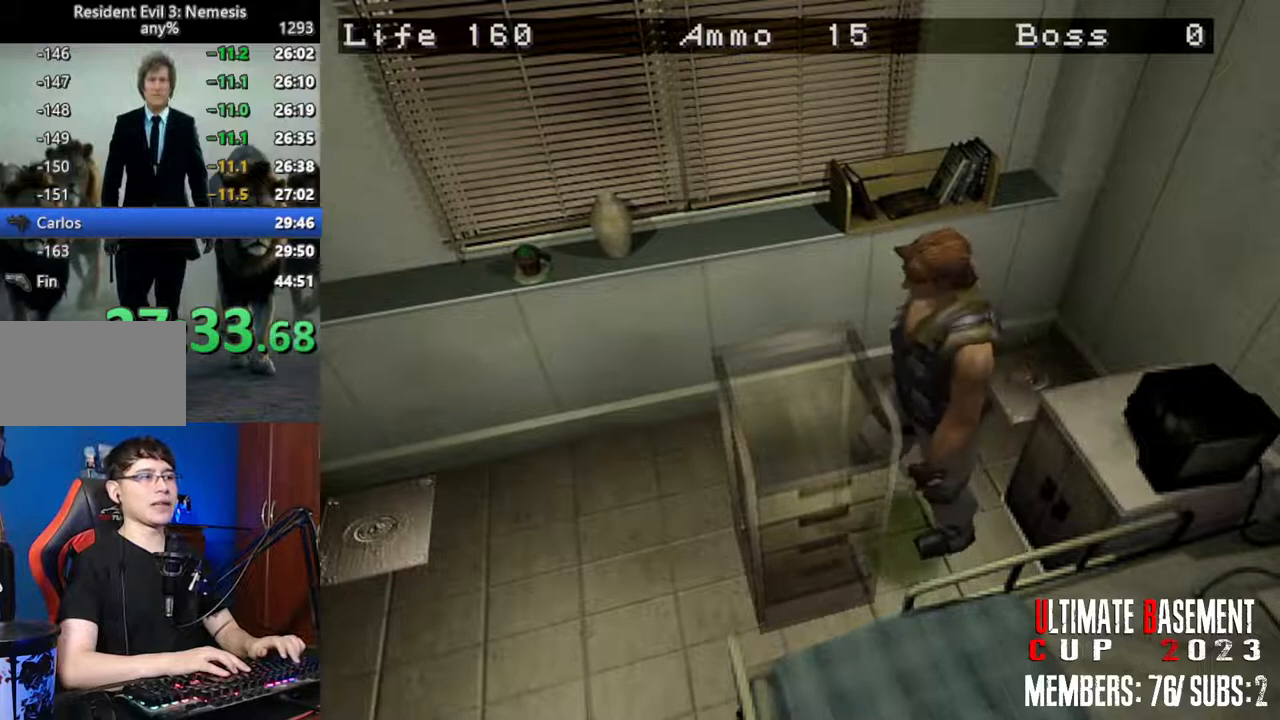
{"keys": ["w"], "events": [[150, "a", "up"]]}
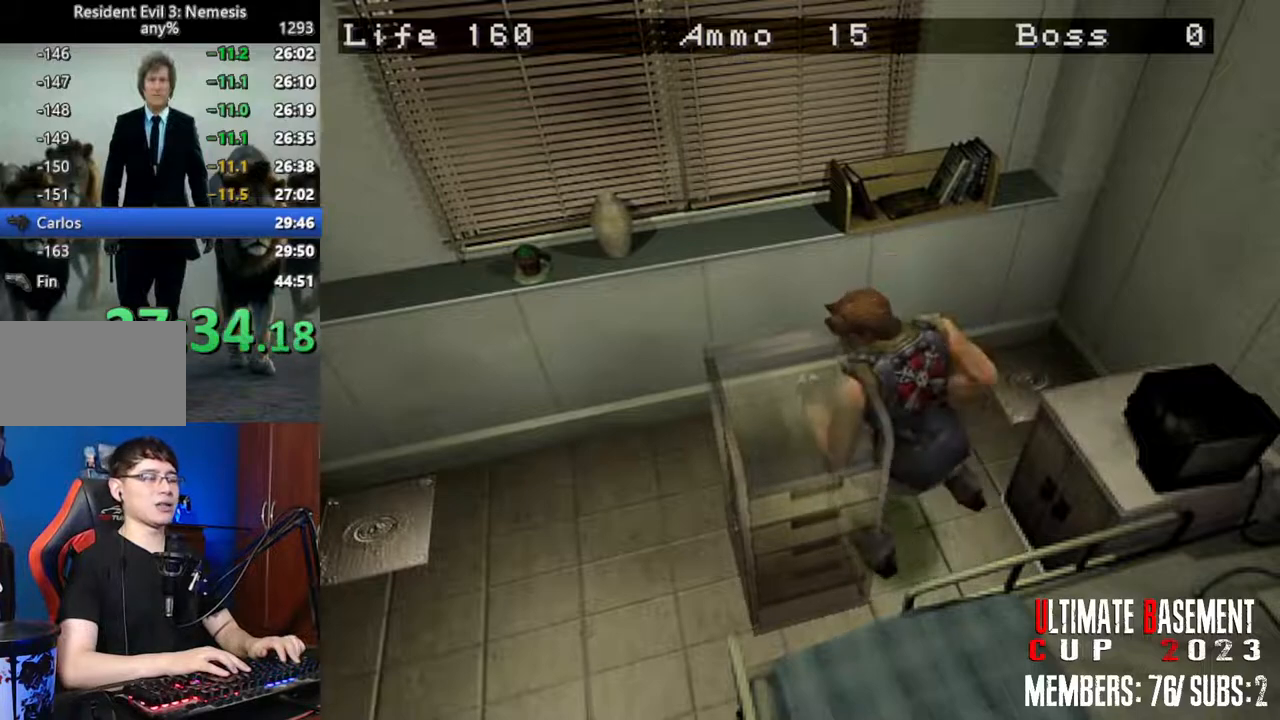
{"keys": ["w"], "events": []}
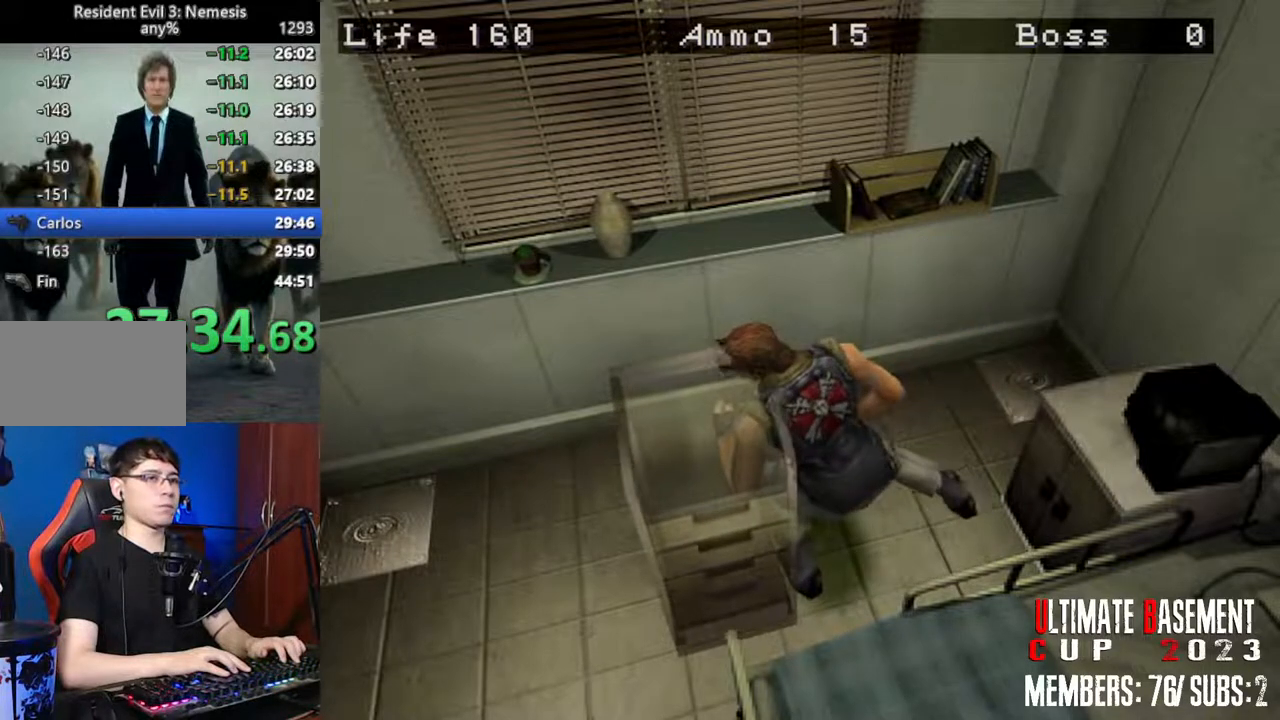
{"keys": ["w"], "events": []}
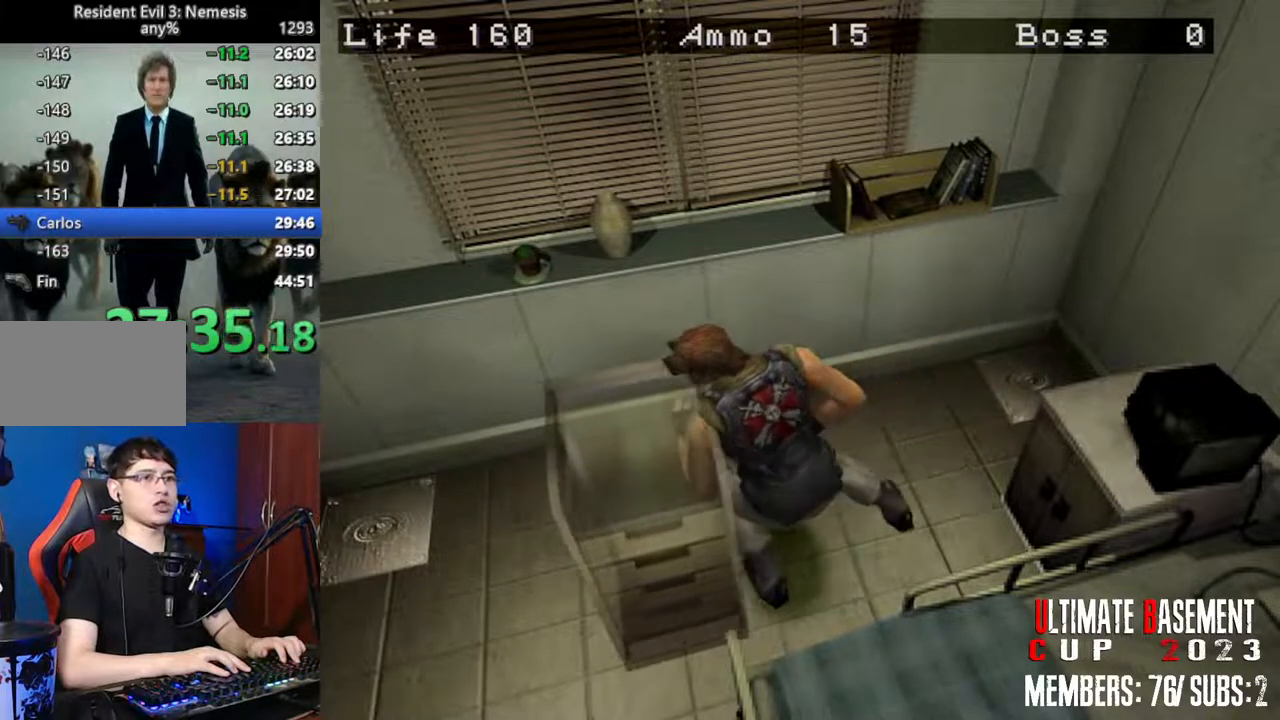
{"keys": ["w"], "events": []}
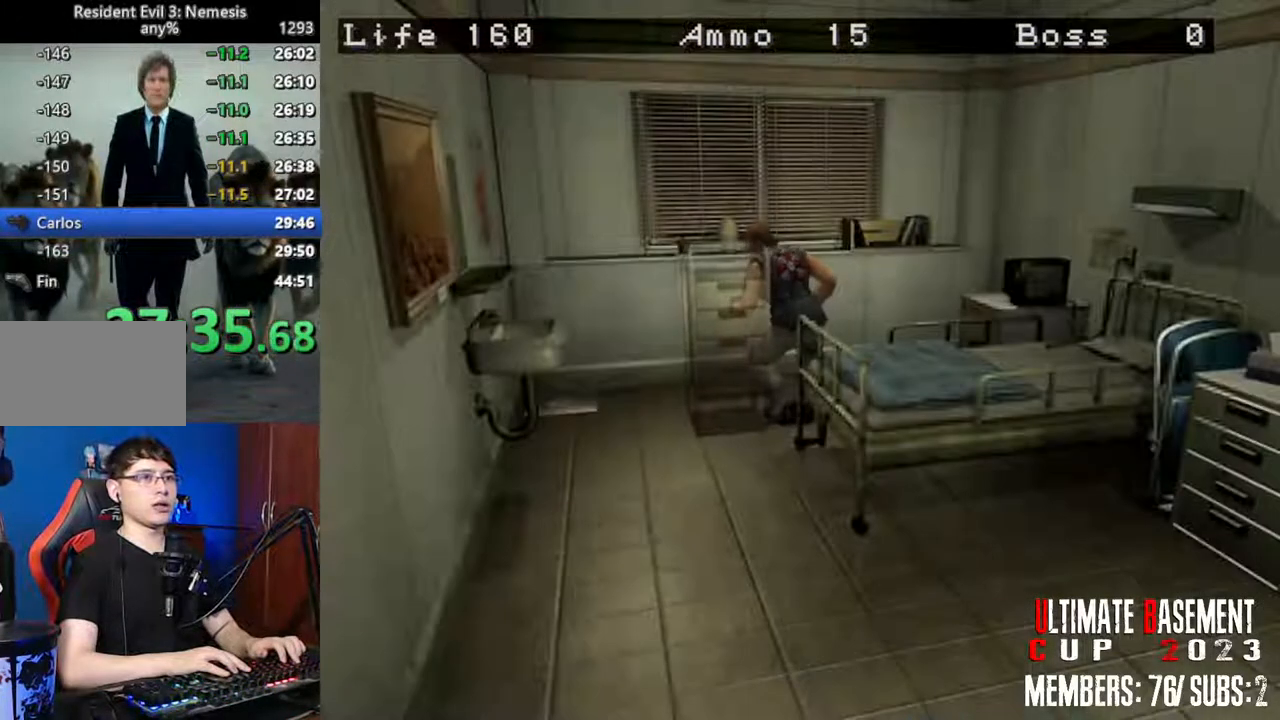
{"keys": ["w"], "events": []}
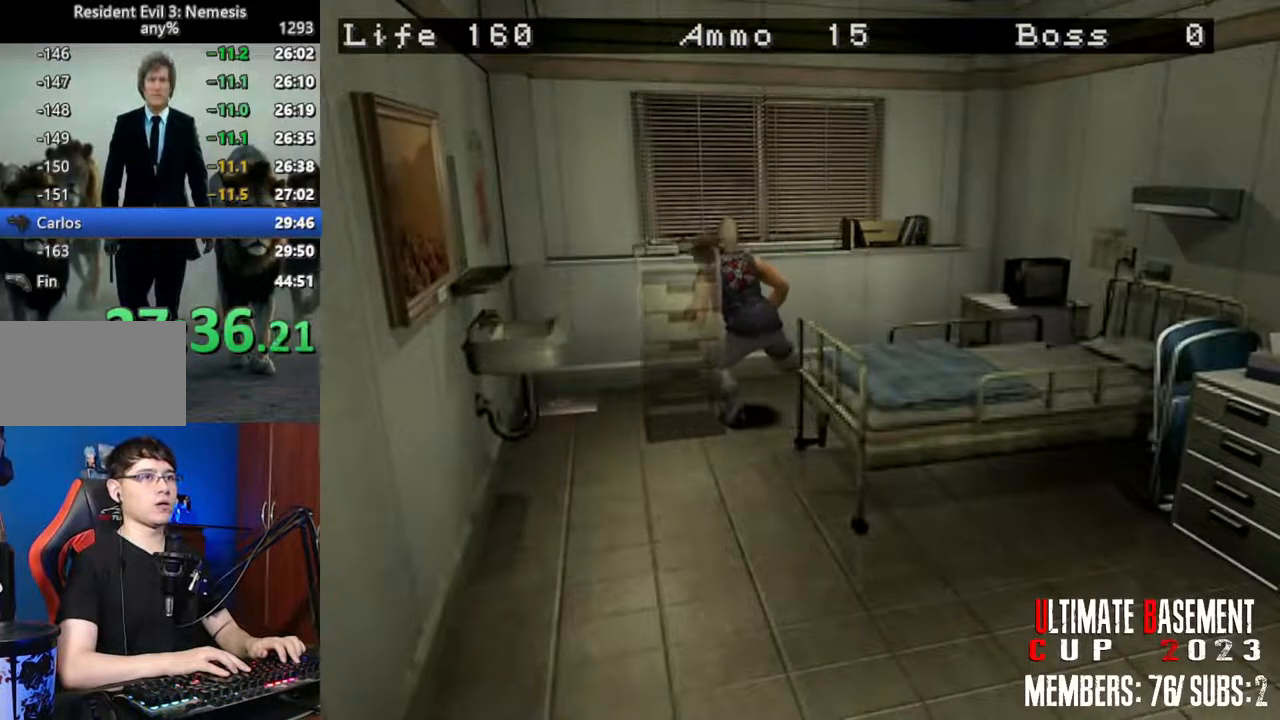
{"keys": ["w"], "events": []}
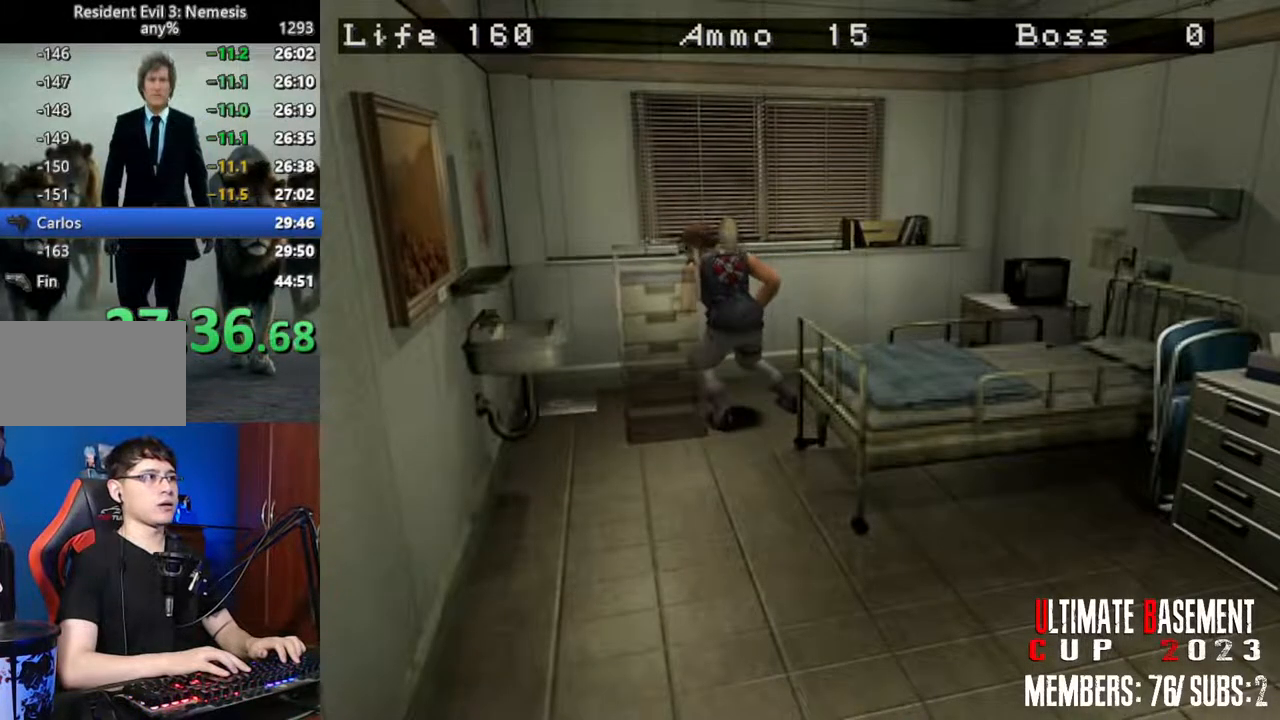
{"keys": ["shift"], "events": [[383, "shift", "down"], [383, "w", "up"]]}
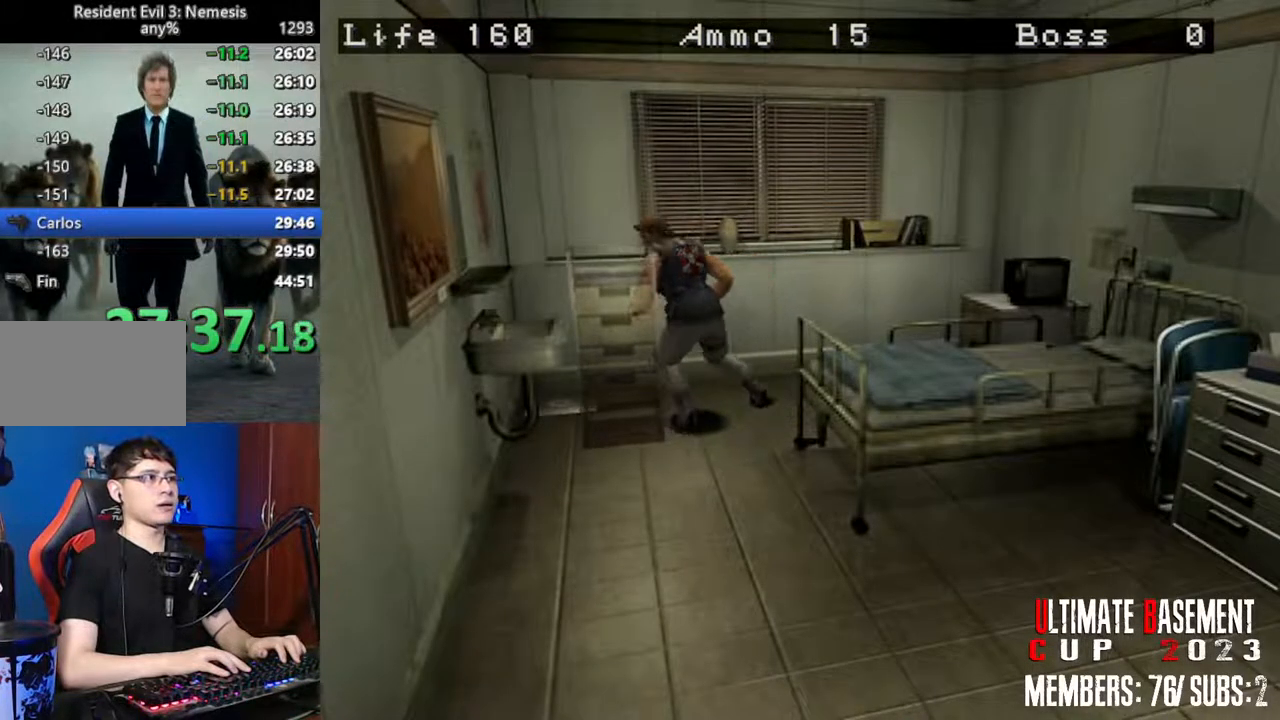
{"keys": ["a", "shift", "w"], "events": [[33, "a", "down"], [350, "w", "down"]]}
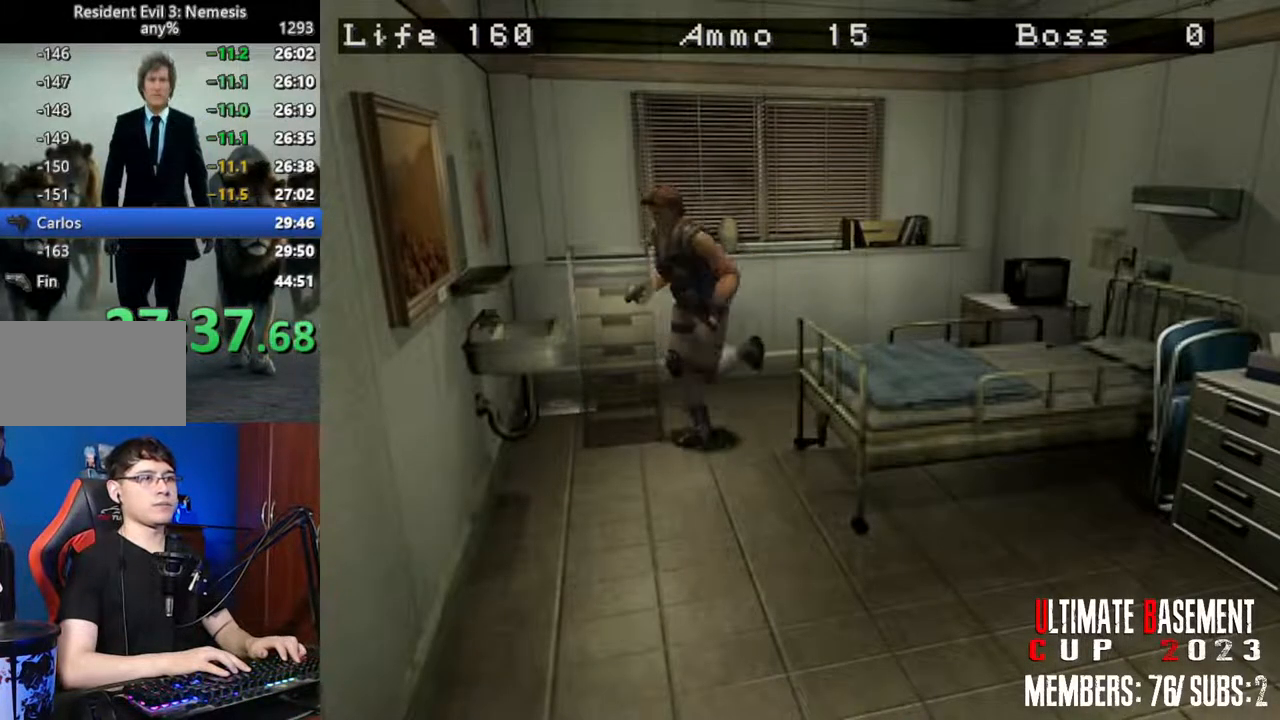
{"keys": ["d", "shift"], "events": [[50, "a", "up"], [133, "w", "up"], [183, "d", "down"]]}
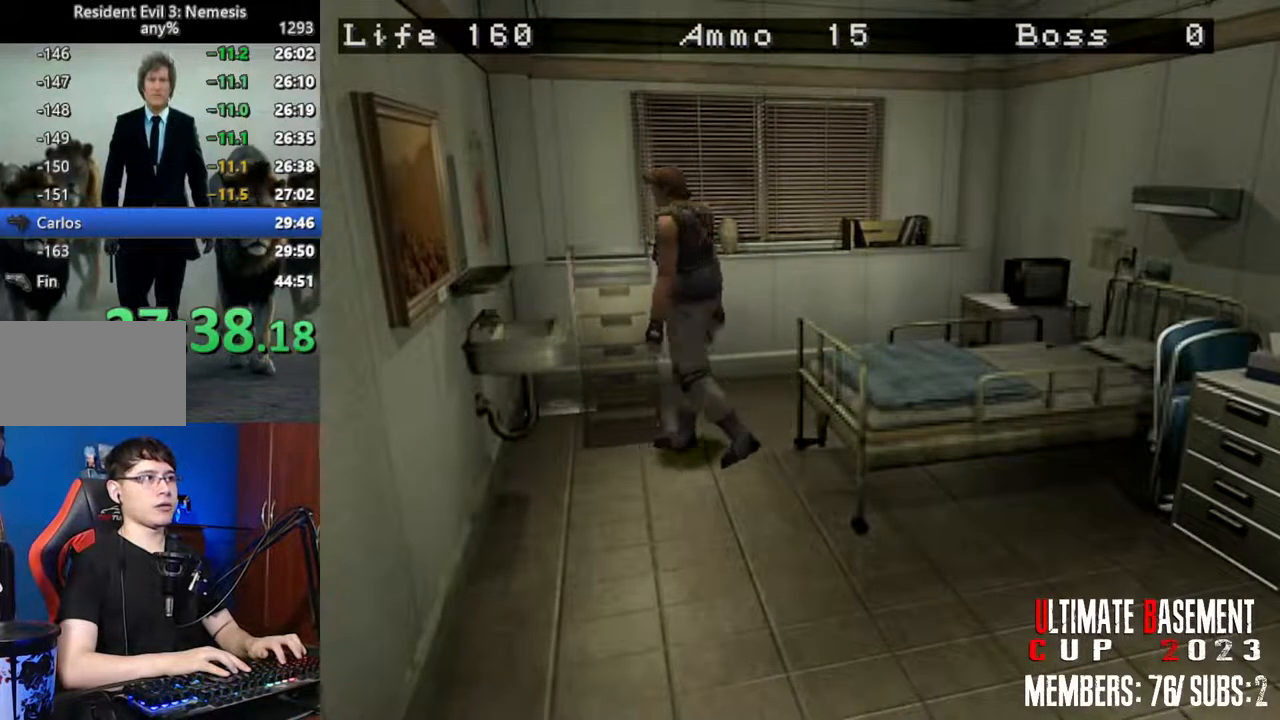
{"keys": ["w"], "events": [[17, "w", "down"], [200, "shift", "up"], [483, "d", "up"]]}
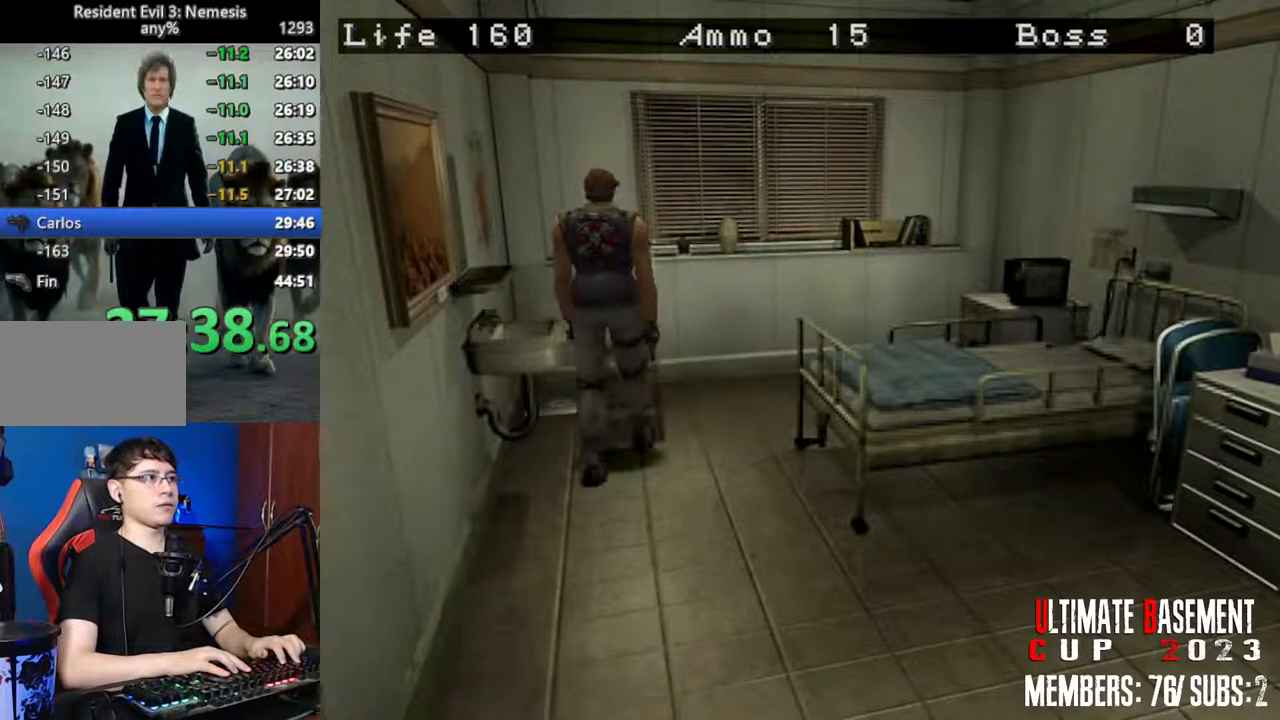
{"keys": ["w"], "events": []}
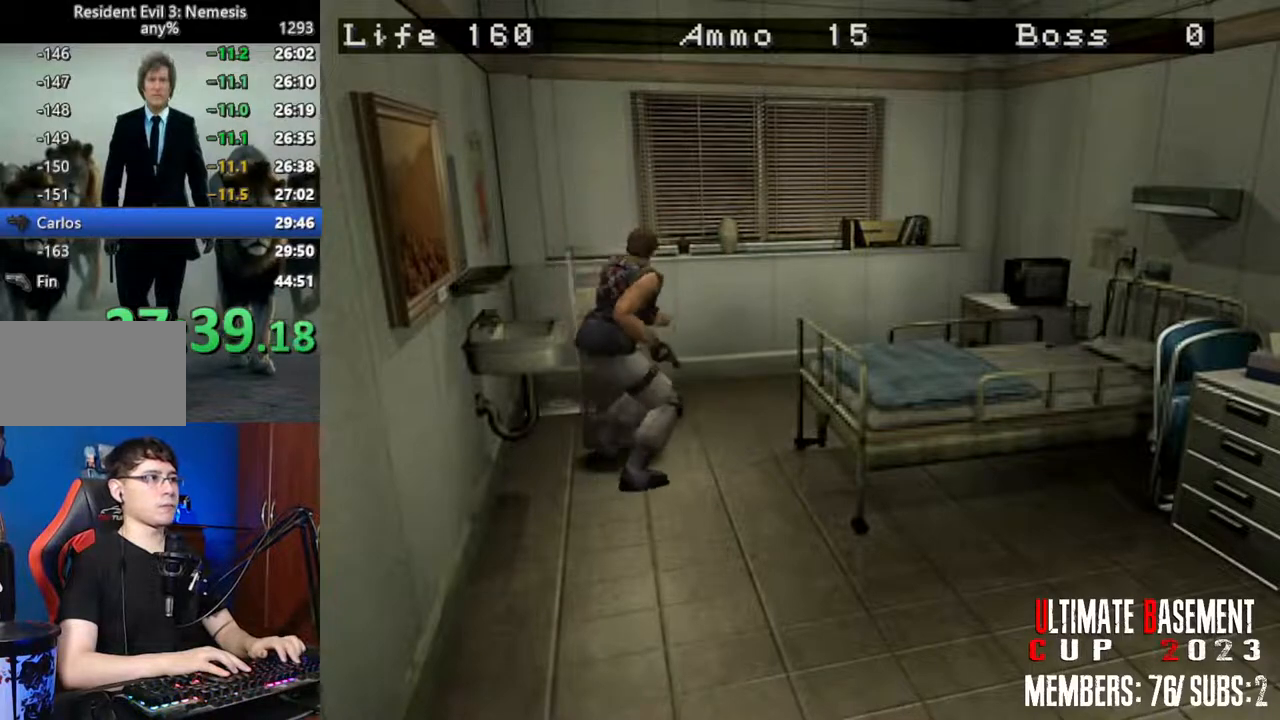
{"keys": ["w"], "events": []}
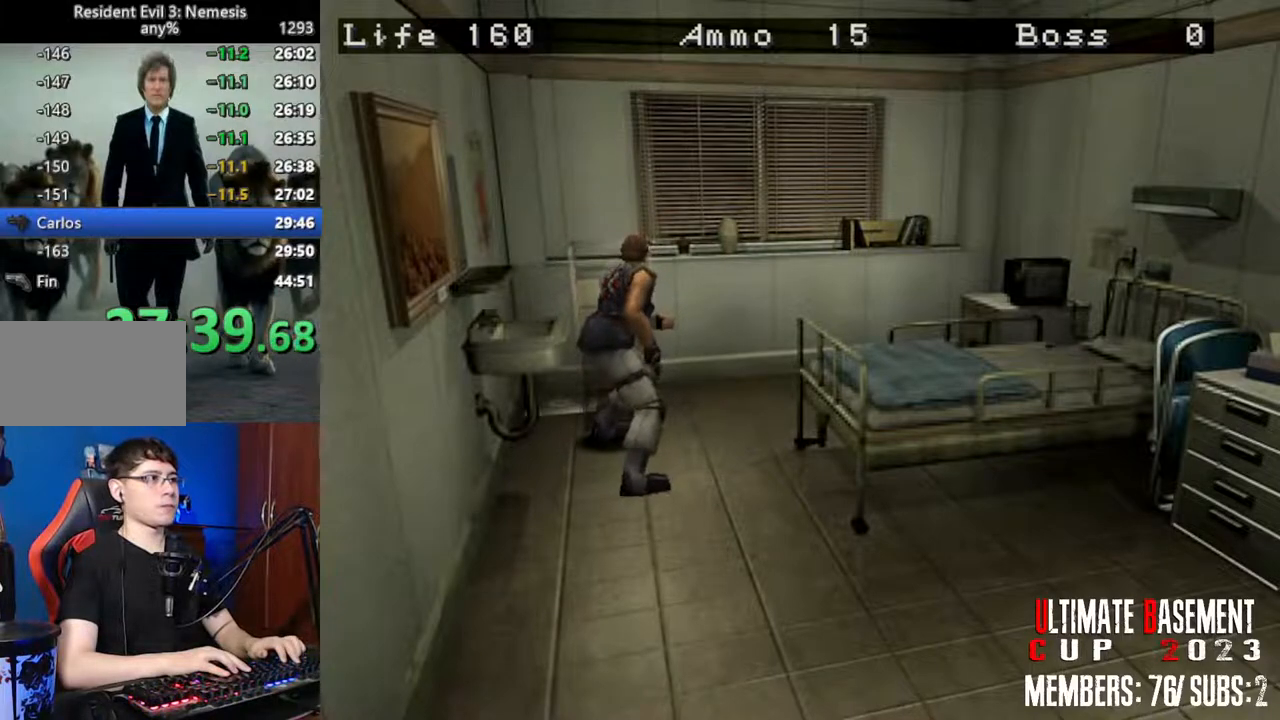
{"keys": ["w"], "events": []}
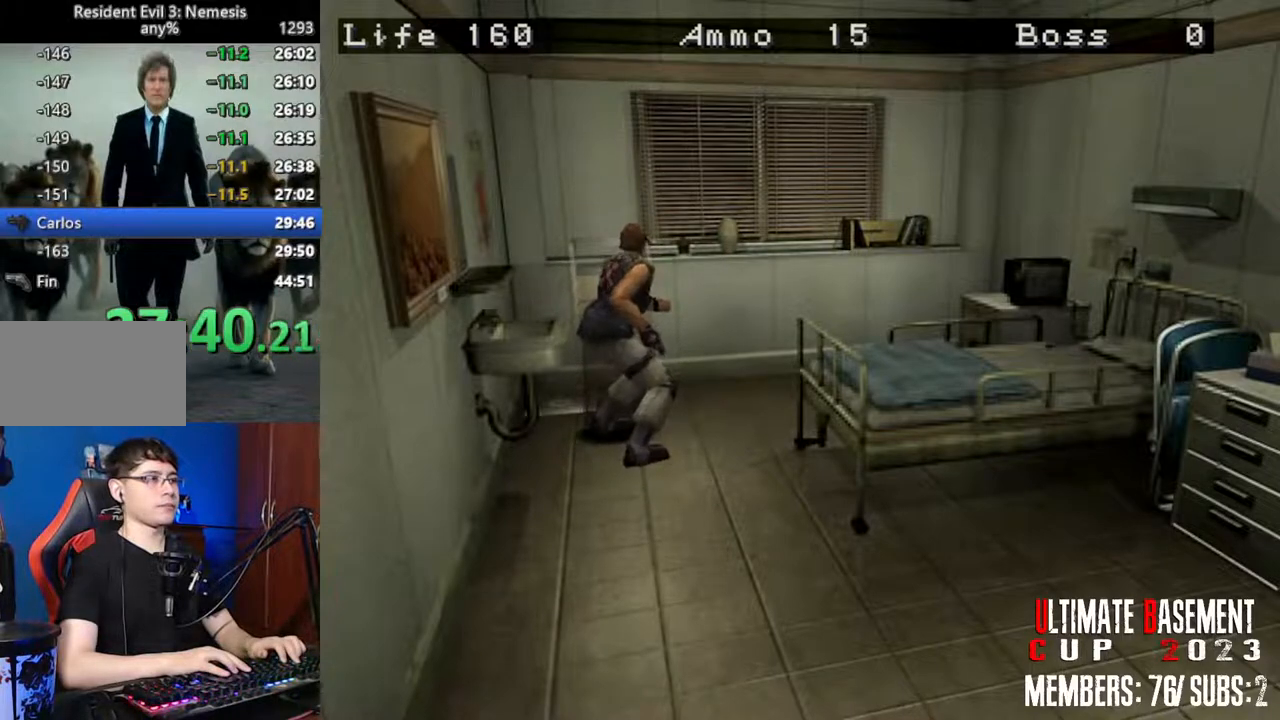
{"keys": ["w"], "events": []}
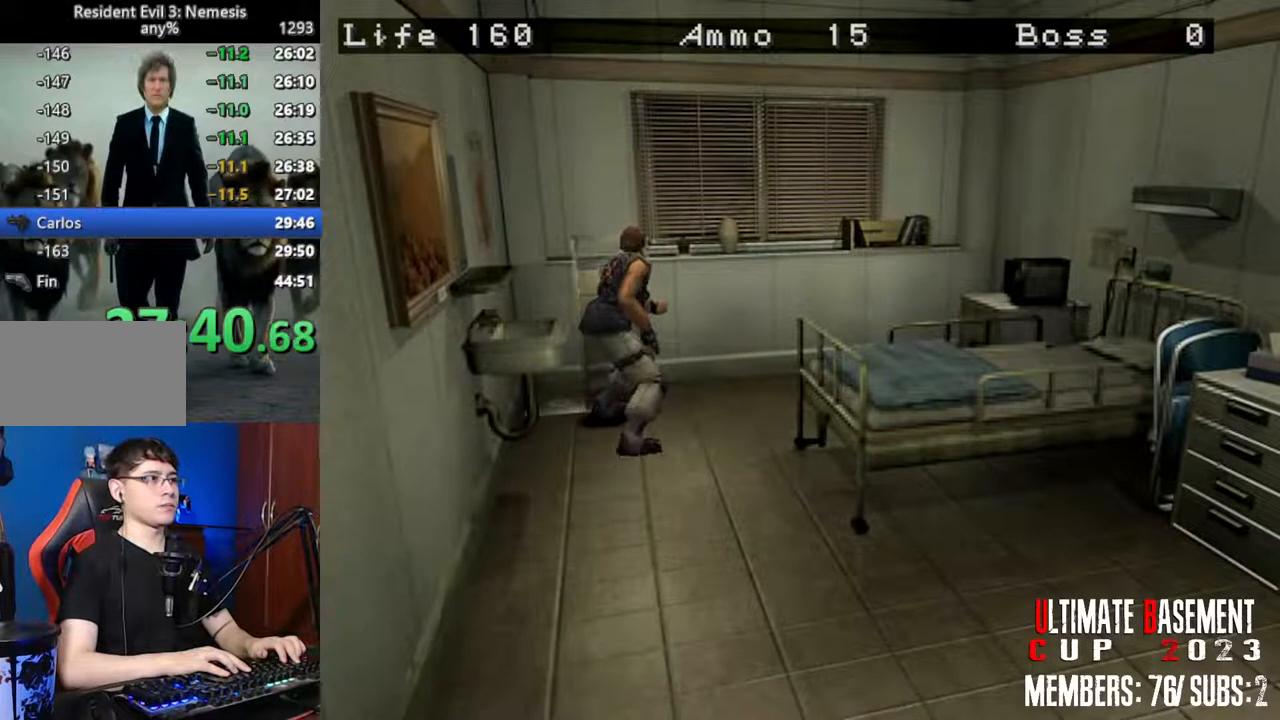
{"keys": ["d", "shift", "w"], "events": [[50, "w", "up"], [100, "shift", "down"], [133, "d", "down"], [333, "w", "down"]]}
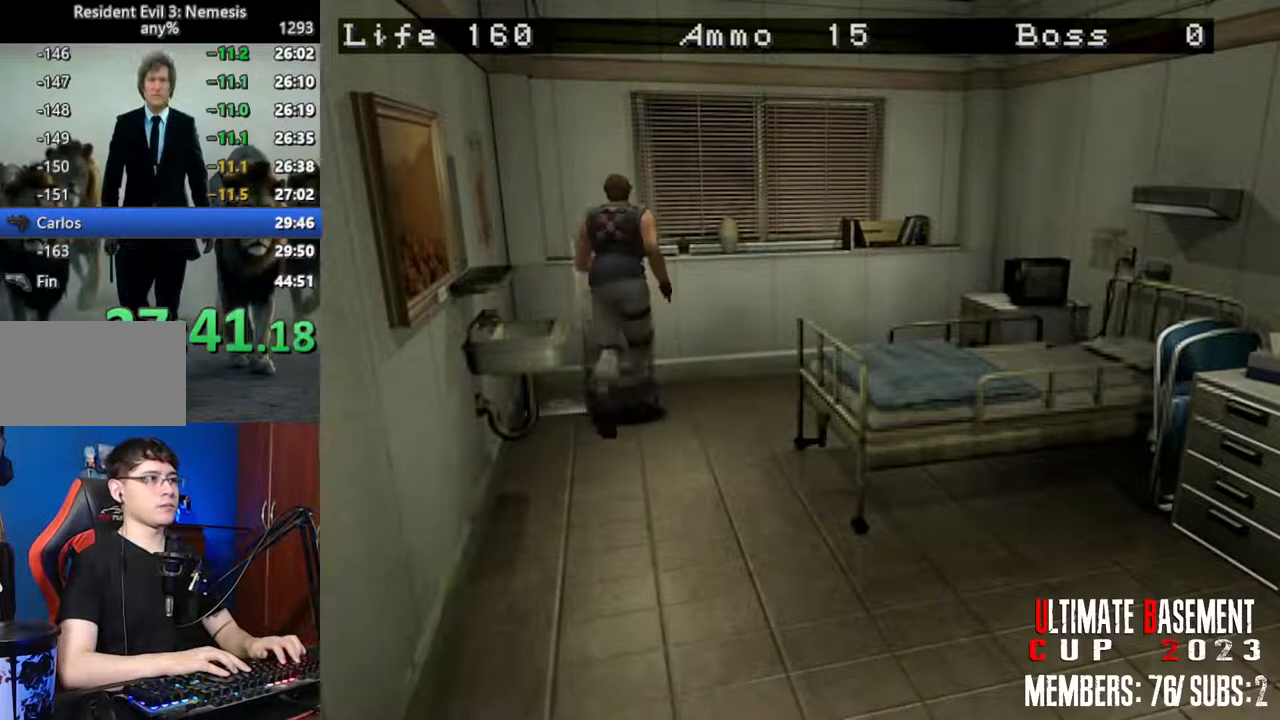
{"keys": ["d", "shift"], "events": [[150, "a", "down"], [150, "d", "up"], [383, "a", "up"], [433, "w", "up"], [483, "d", "down"]]}
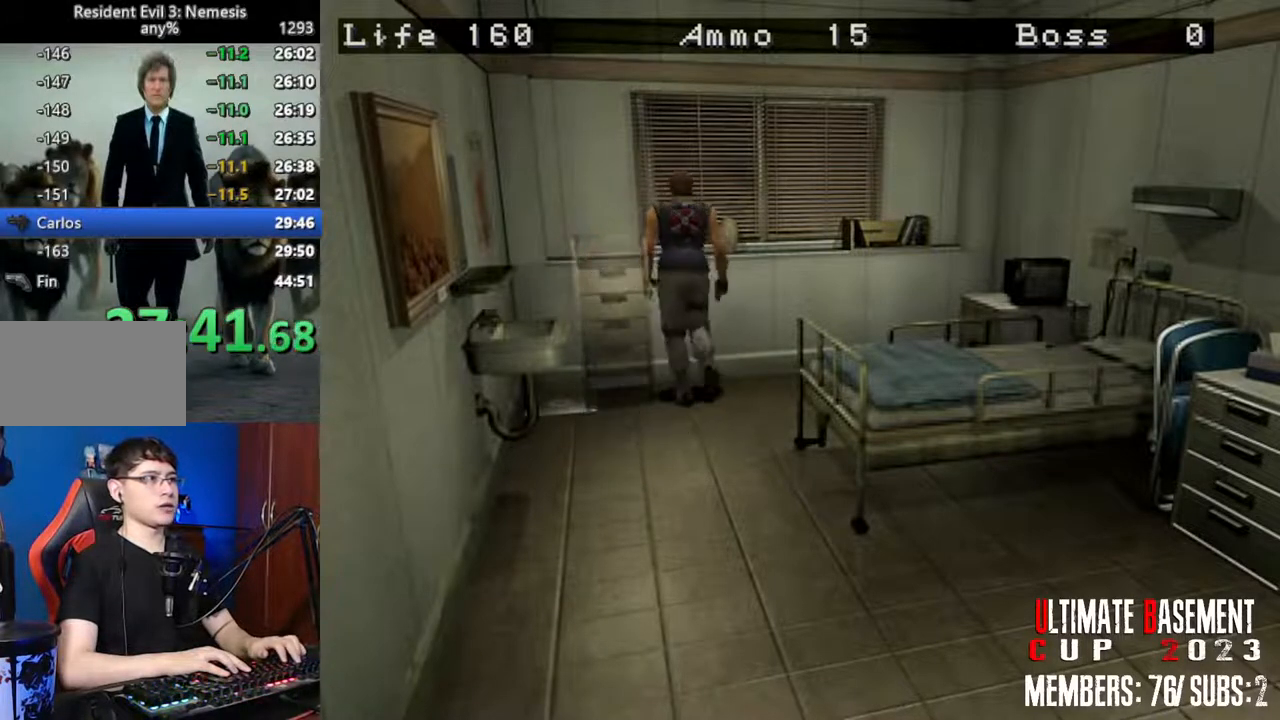
{"keys": ["a", "w"], "events": [[83, "d", "up"], [117, "a", "down"], [267, "shift", "up"], [500, "w", "down"]]}
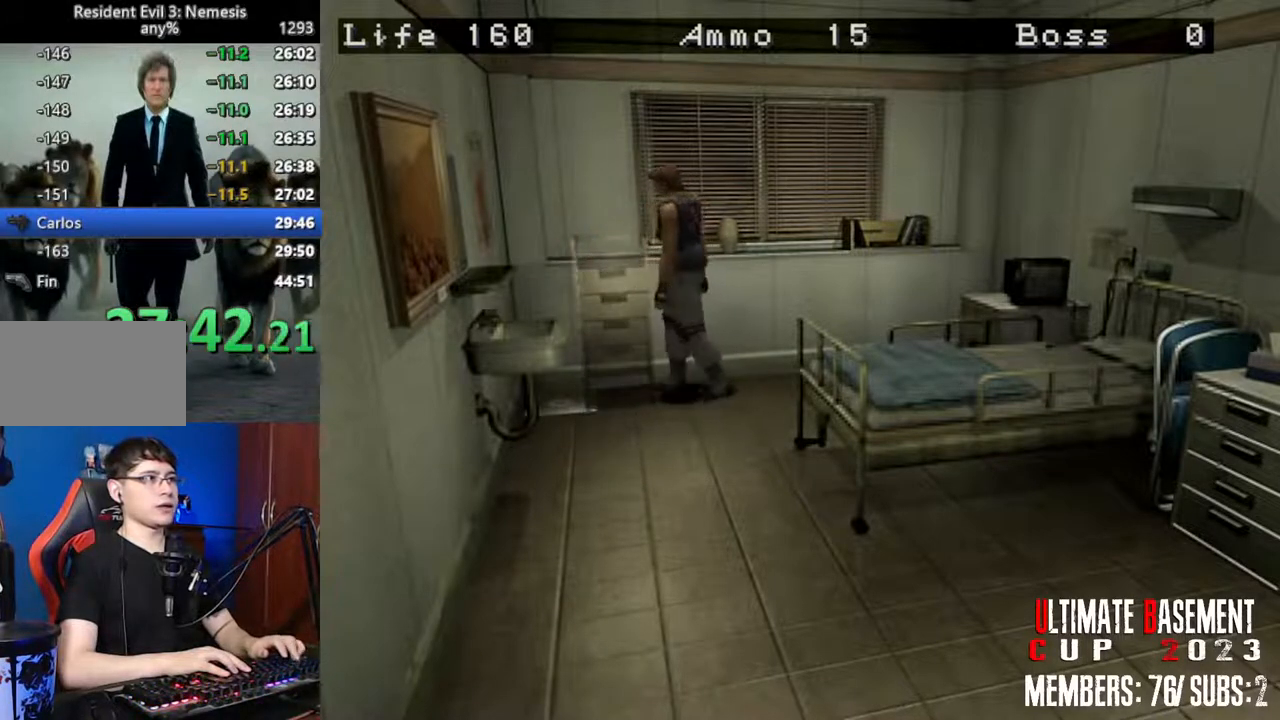
{"keys": ["w"], "events": [[233, "a", "up"]]}
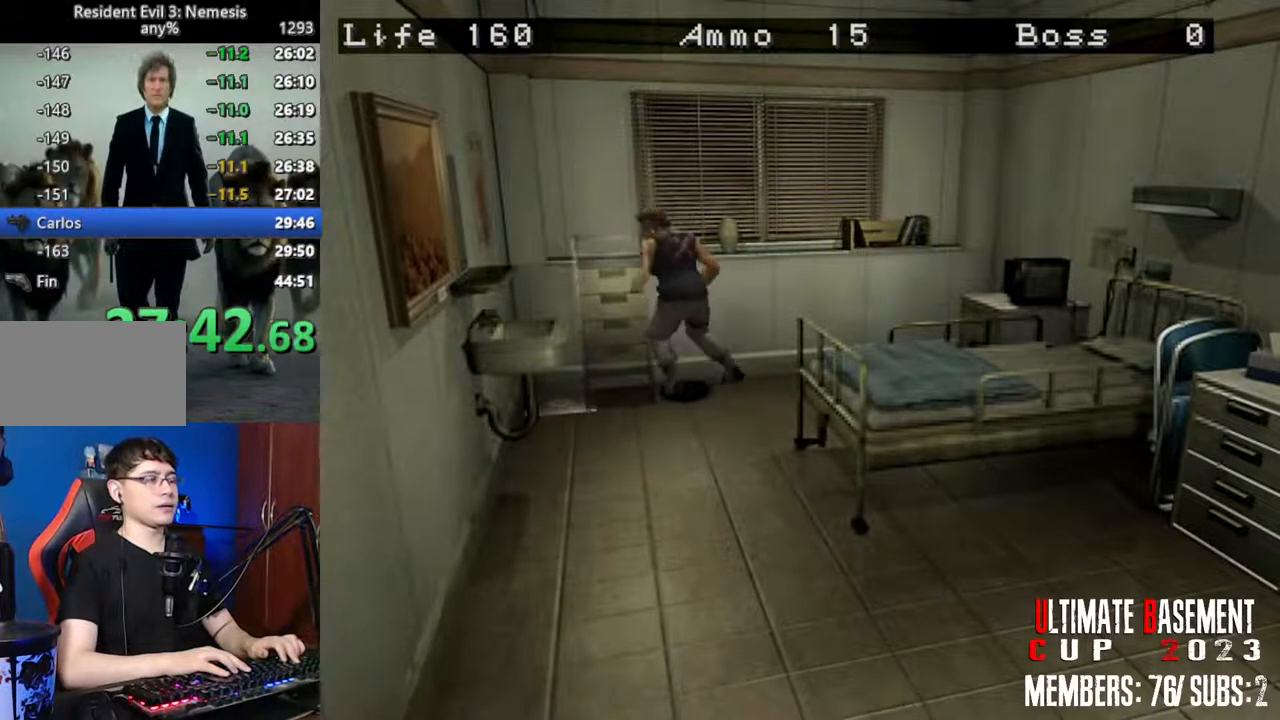
{"keys": ["w"], "events": []}
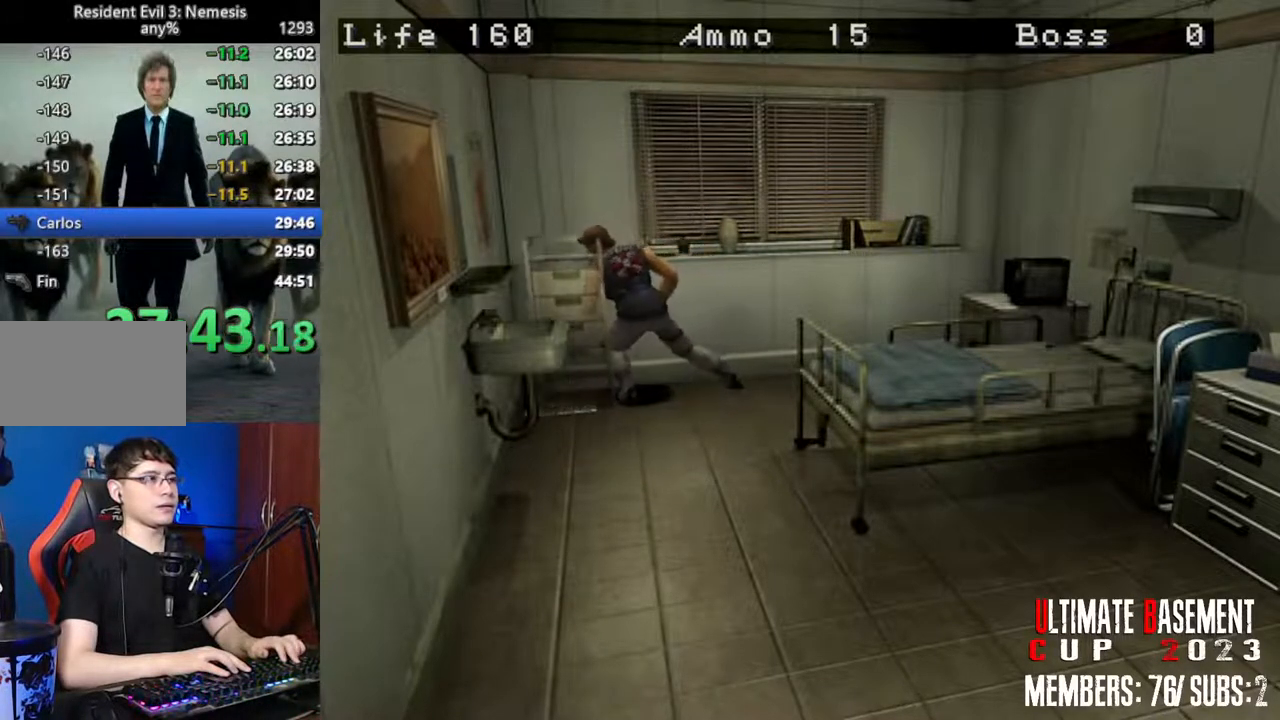
{"keys": [], "events": [[317, "w", "up"]]}
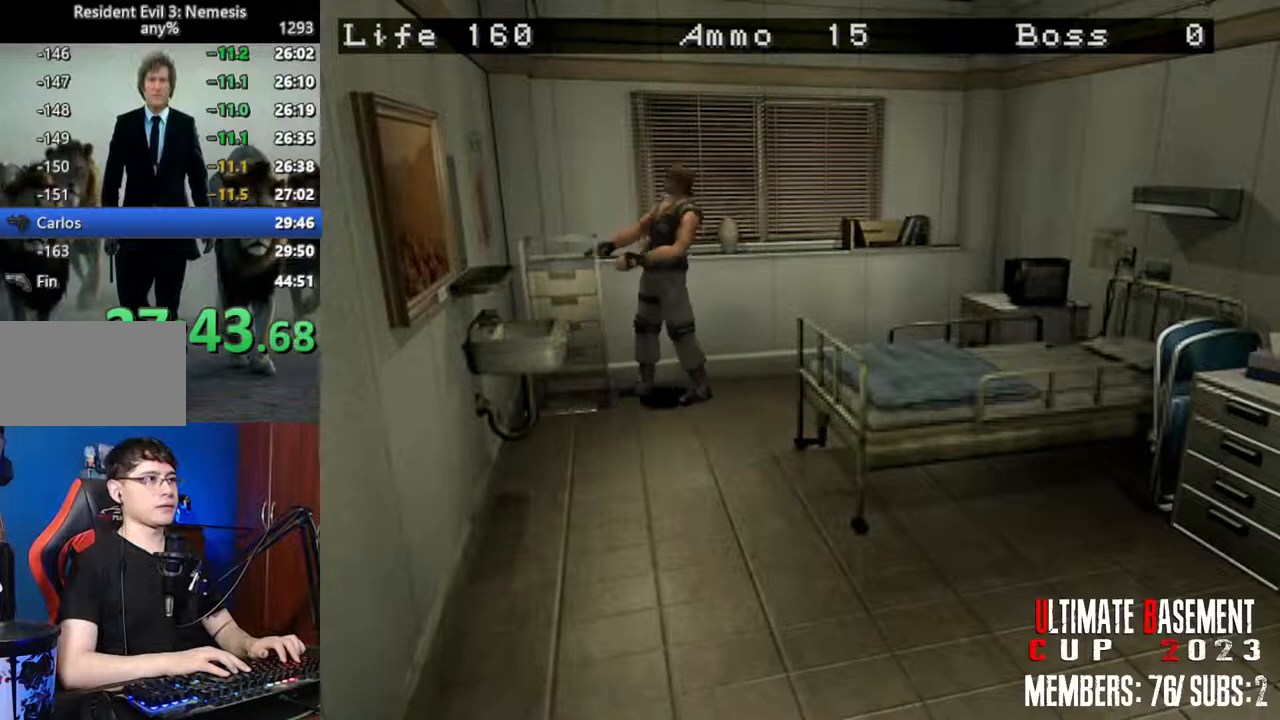
{"keys": [], "events": [[417, "a", "down"], [467, "a", "up"]]}
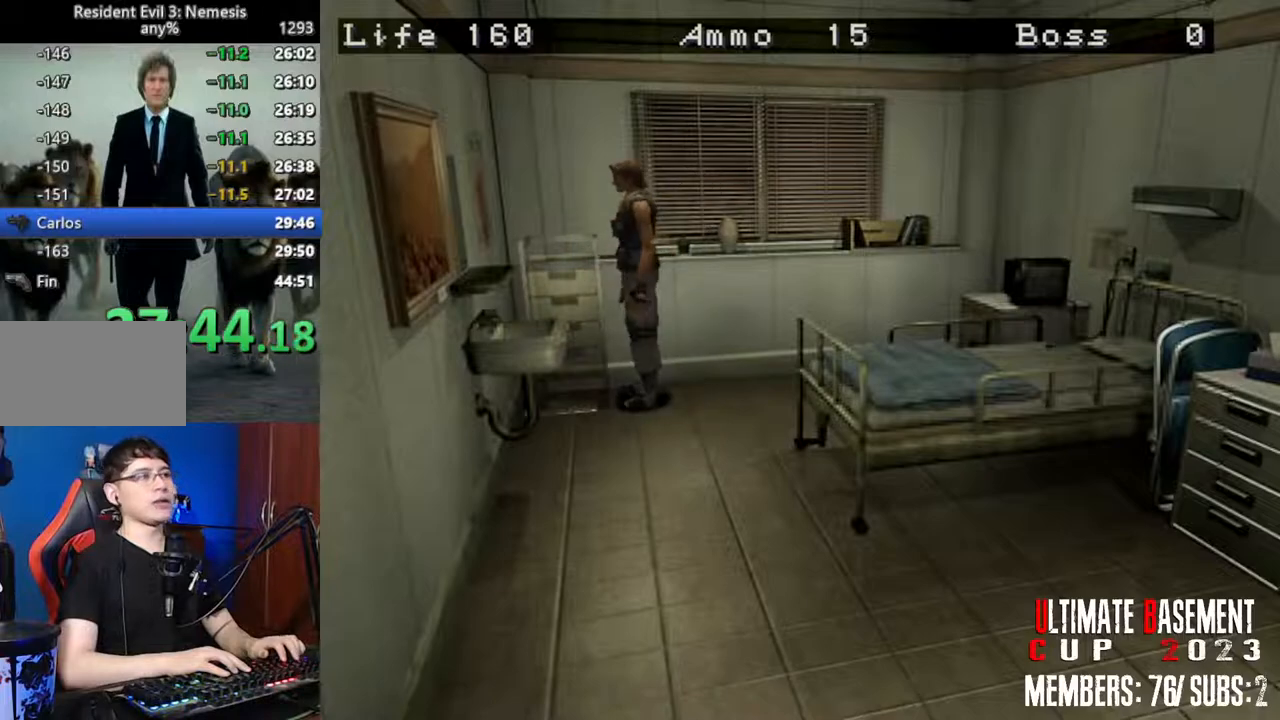
{"keys": ["shift", "w"], "events": [[67, "s", "down"], [150, "shift", "down"], [200, "s", "up"], [333, "w", "down"]]}
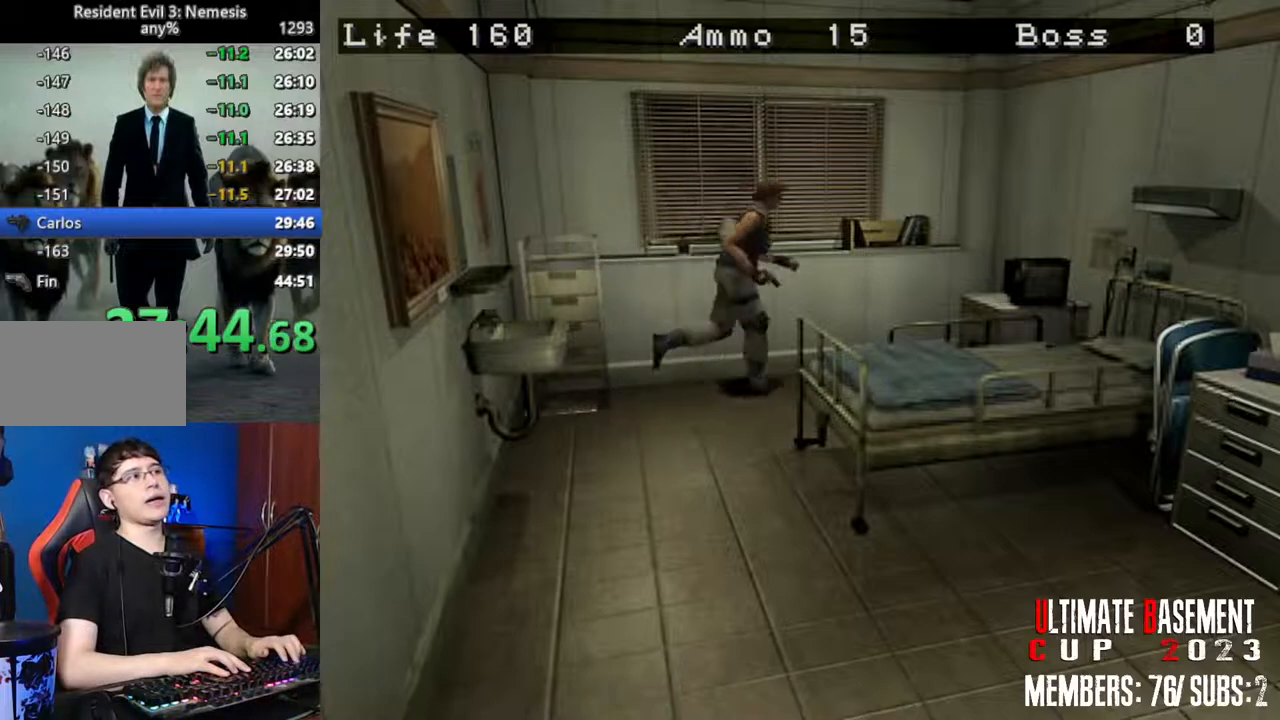
{"keys": ["o", "s"], "events": [[350, "o", "down"], [350, "shift", "up"], [350, "w", "up"], [450, "s", "down"]]}
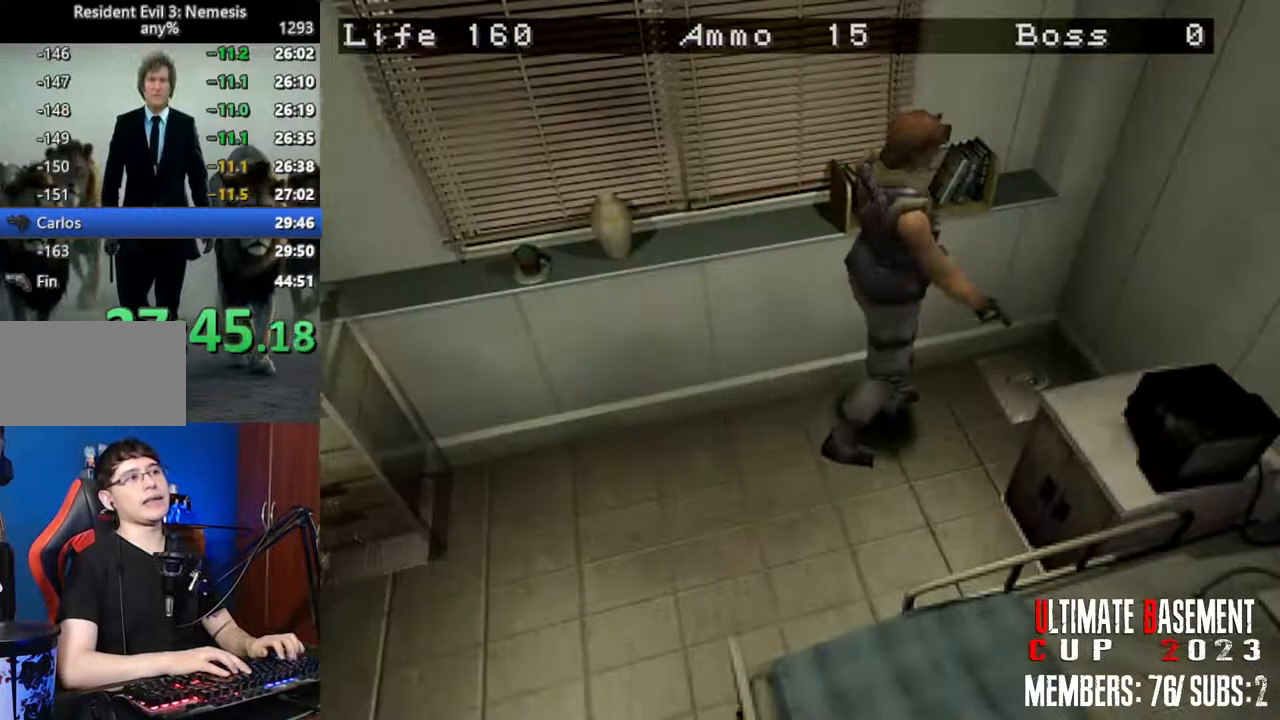
{"keys": ["o", "s"], "events": []}